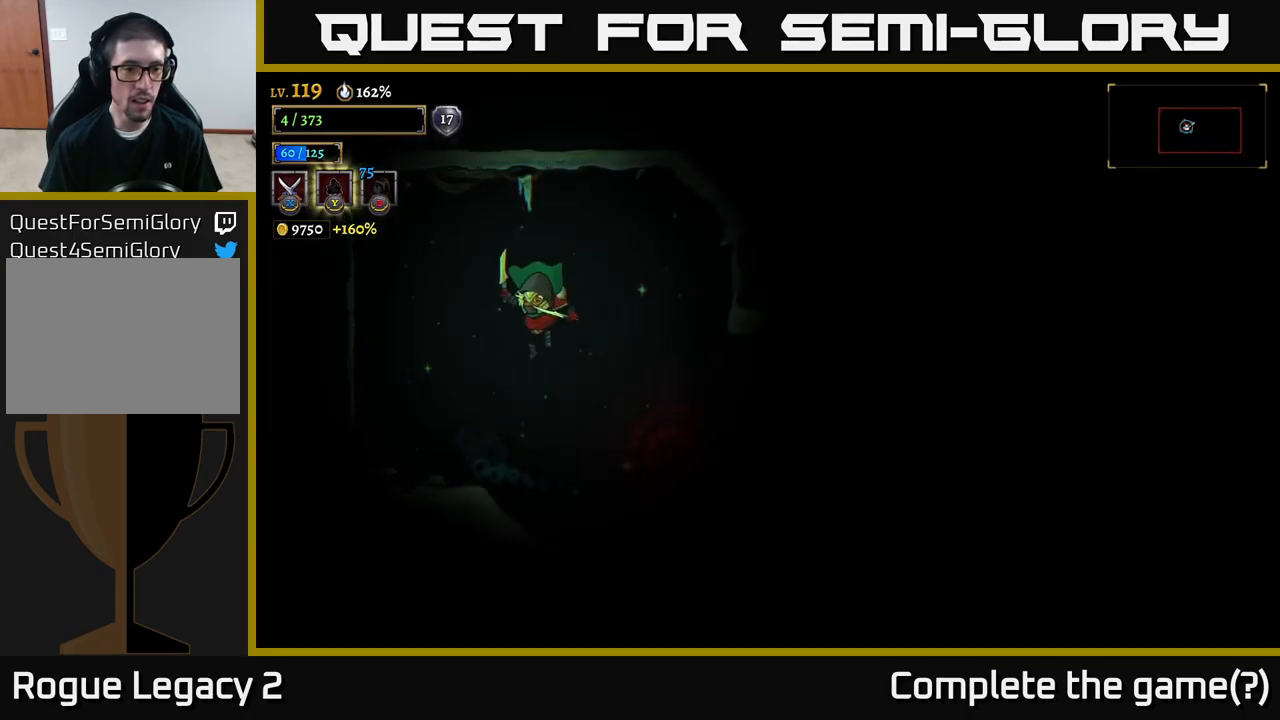
Gameplay with a controller (Xbox layout); each line is a JSON object with the inputs held at the frame after it. "events" lists button and stick changes between this image and that frame as [ms after this image, input, new state], when the widget could be followed in between.
{"buttons": [], "left_stick": "right", "right_stick": "center", "events": [[34, "X", "down"], [34, "left_stick", "center"], [134, "left_stick", "right"], [150, "X", "up"], [250, "left_stick", "center"], [500, "left_stick", "right"]]}
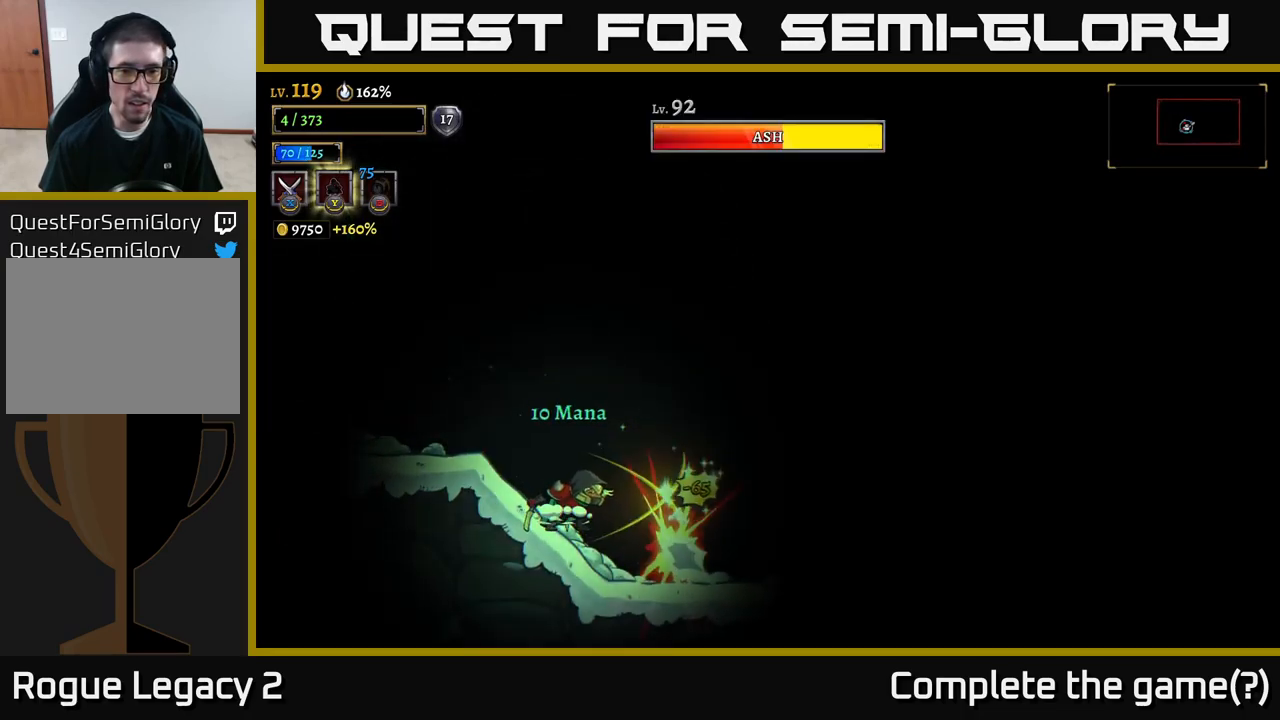
{"buttons": [], "left_stick": "center", "right_stick": "center", "events": [[67, "X", "down"], [167, "left_stick", "center"], [234, "A", "down"], [250, "X", "up"], [334, "A", "up"]]}
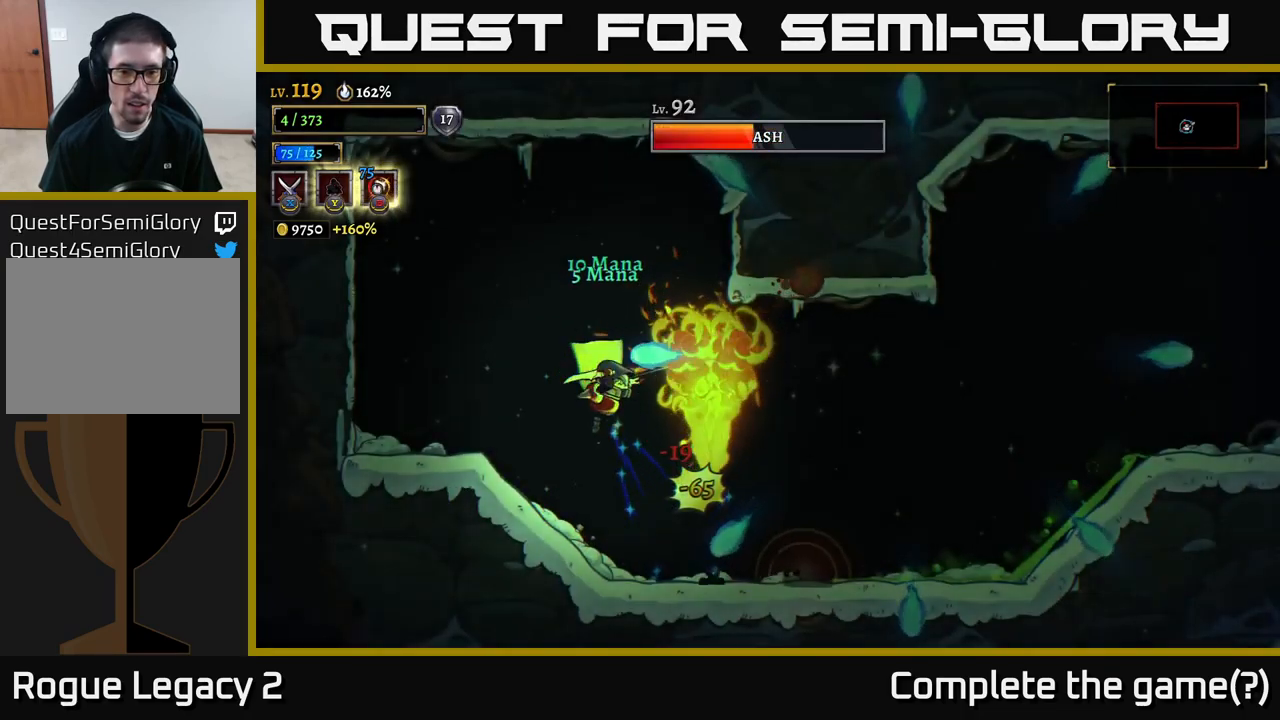
{"buttons": [], "left_stick": "right", "right_stick": "center", "events": [[17, "X", "down"], [134, "X", "up"], [234, "left_stick", "left"], [450, "left_stick", "right"]]}
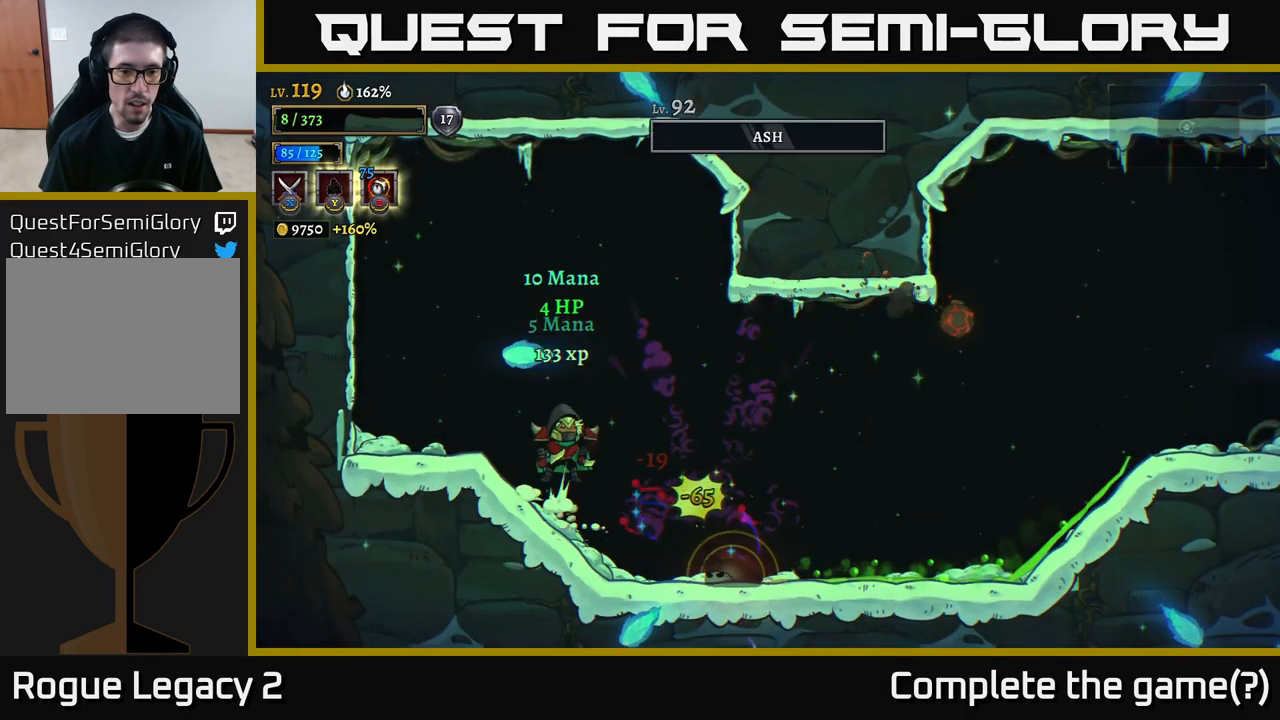
{"buttons": [], "left_stick": "center", "right_stick": "center", "events": [[17, "A", "down"], [34, "left_stick", "center"], [150, "left_stick", "right"], [200, "A", "up"], [317, "left_stick", "center"]]}
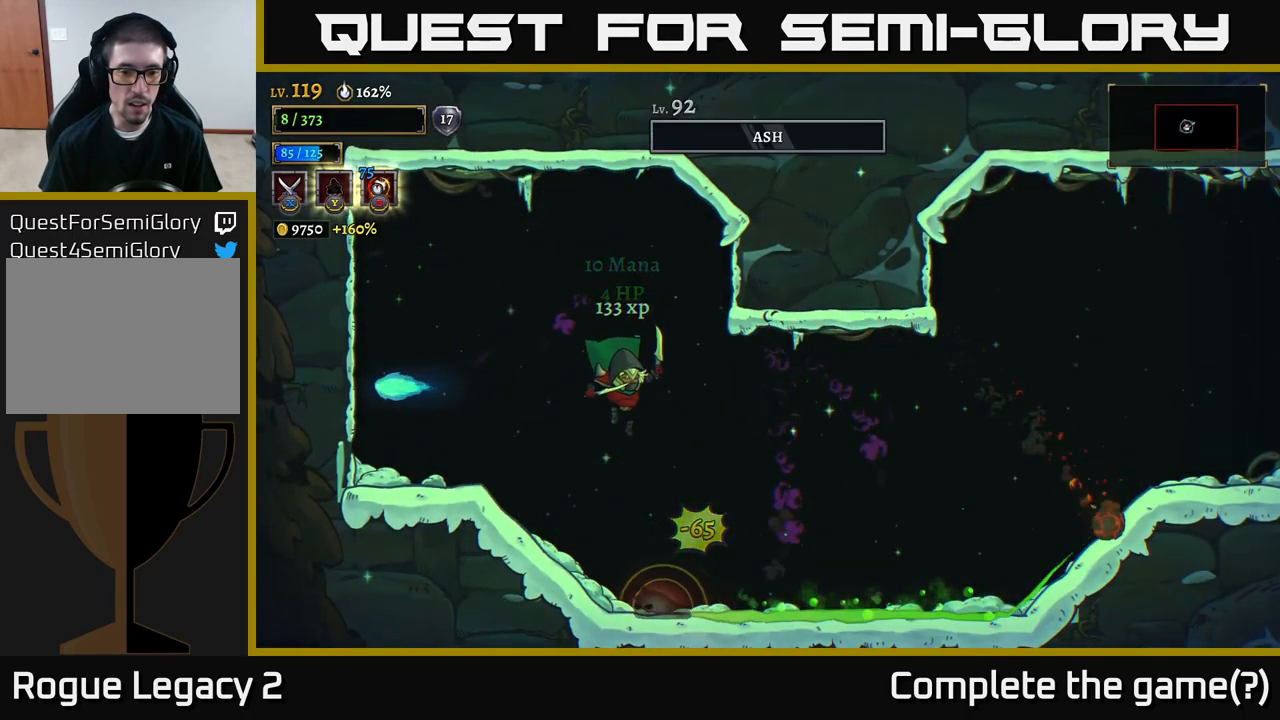
{"buttons": [], "left_stick": "center", "right_stick": "center", "events": [[167, "L1", "down"], [184, "left_stick", "up-left"], [267, "left_stick", "center"], [317, "L1", "up"]]}
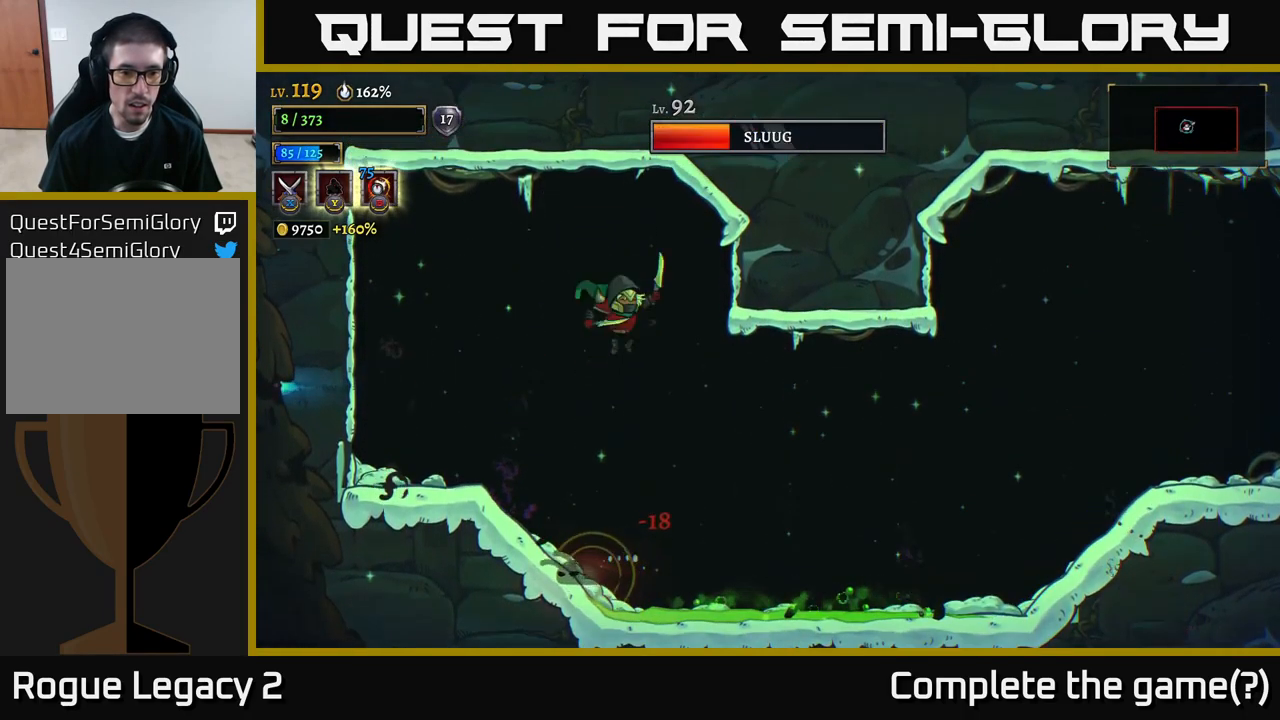
{"buttons": [], "left_stick": "center", "right_stick": "center", "events": [[167, "left_stick", "left"], [400, "left_stick", "center"]]}
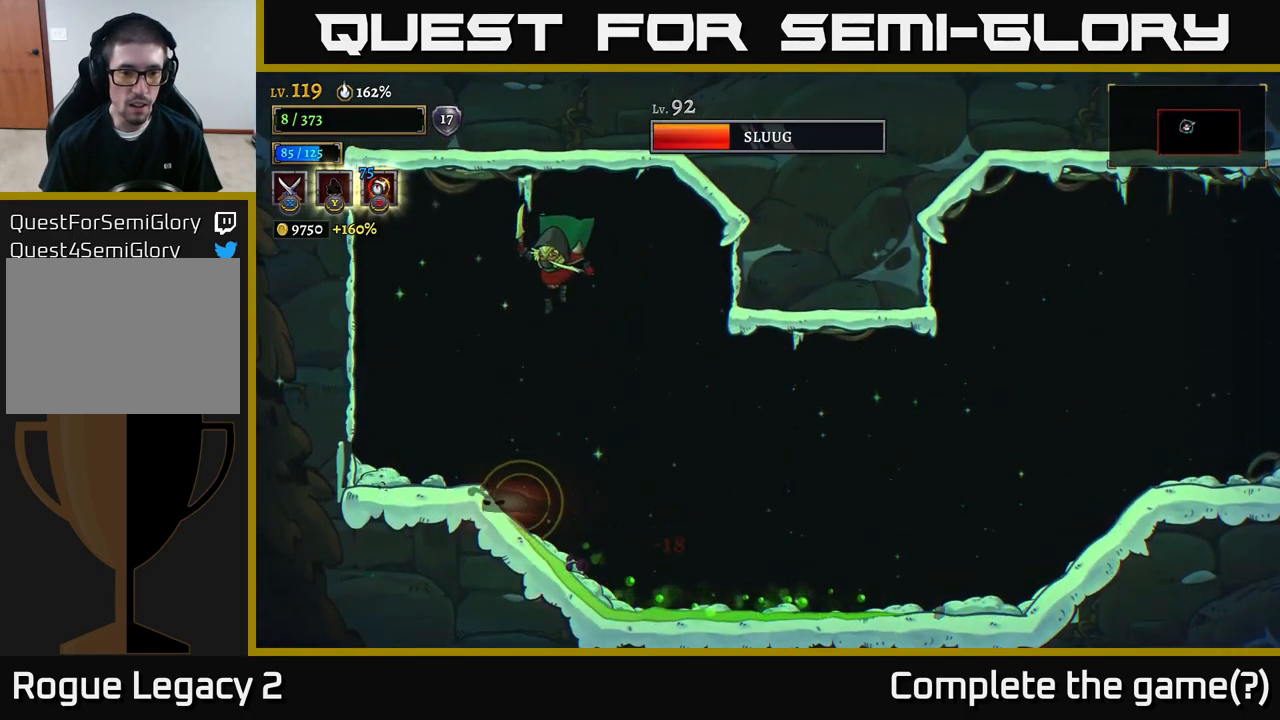
{"buttons": [], "left_stick": "right", "right_stick": "center", "events": [[17, "left_stick", "left"], [234, "left_stick", "center"], [267, "L1", "down"], [334, "left_stick", "right"], [434, "L1", "up"]]}
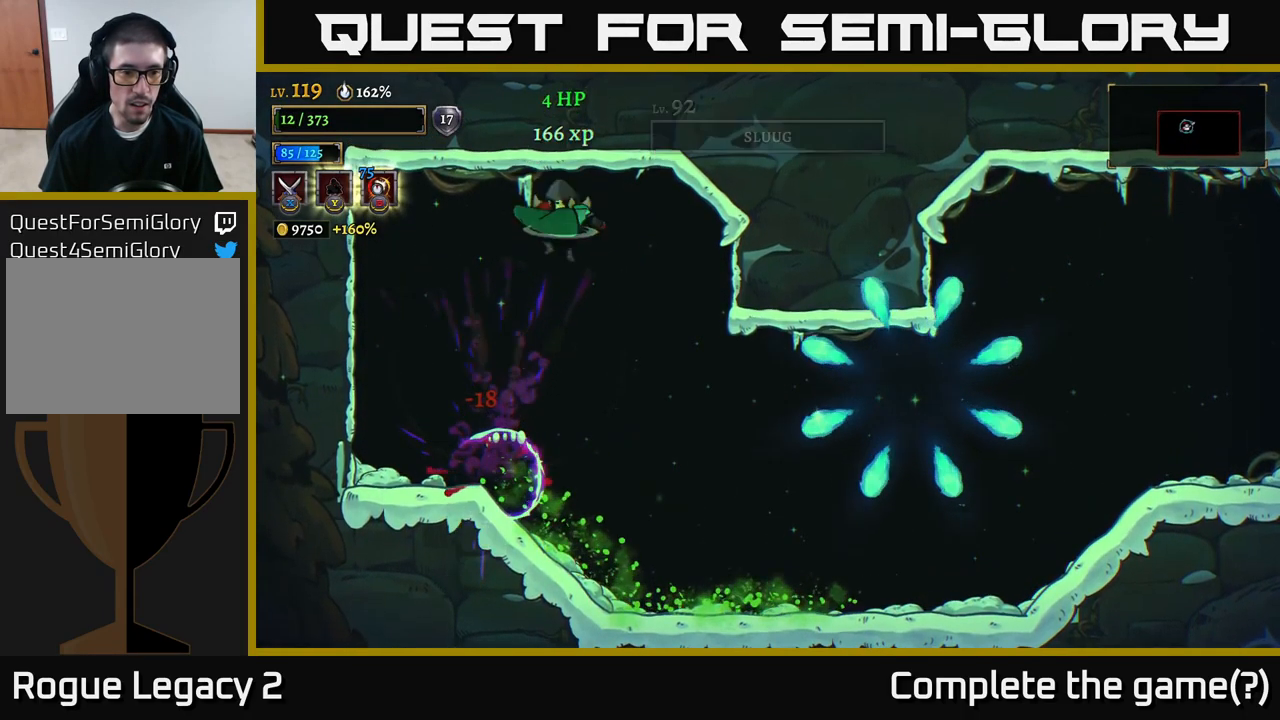
{"buttons": [], "left_stick": "left", "right_stick": "center", "events": [[50, "left_stick", "center"], [117, "left_stick", "left"]]}
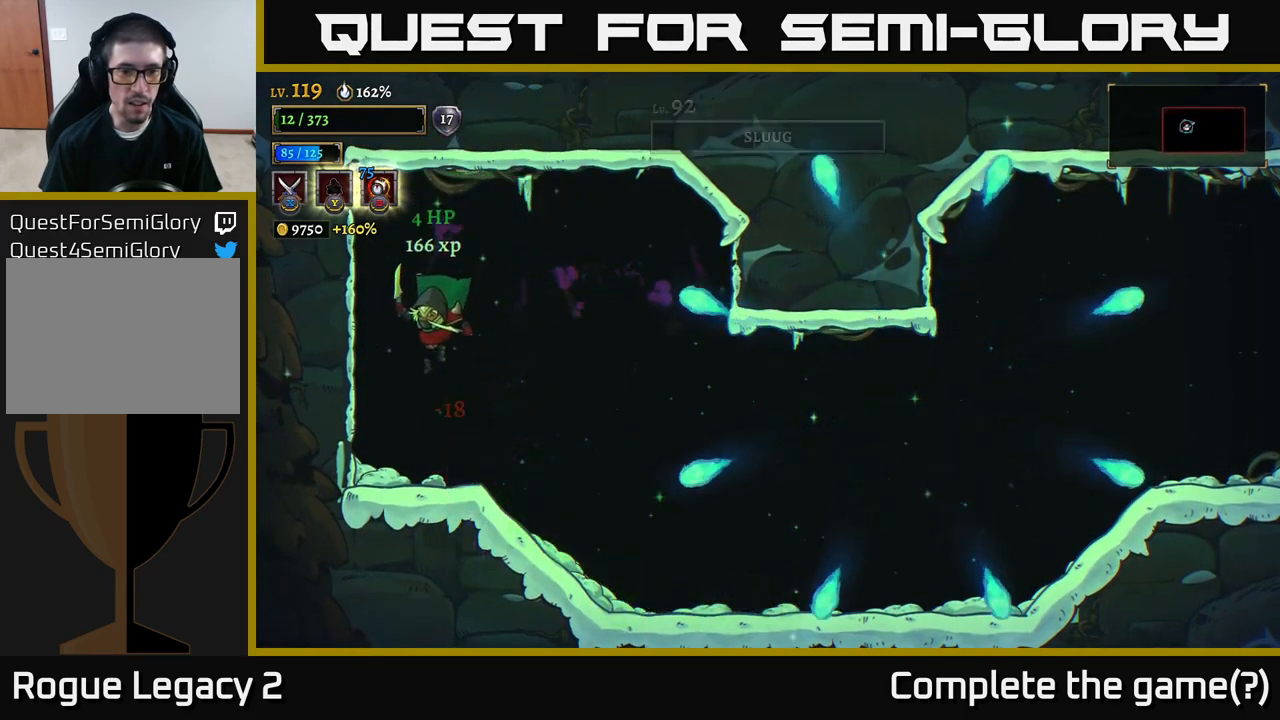
{"buttons": [], "left_stick": "right", "right_stick": "center", "events": [[34, "left_stick", "center"], [134, "left_stick", "right"], [250, "A", "down"], [300, "A", "up"]]}
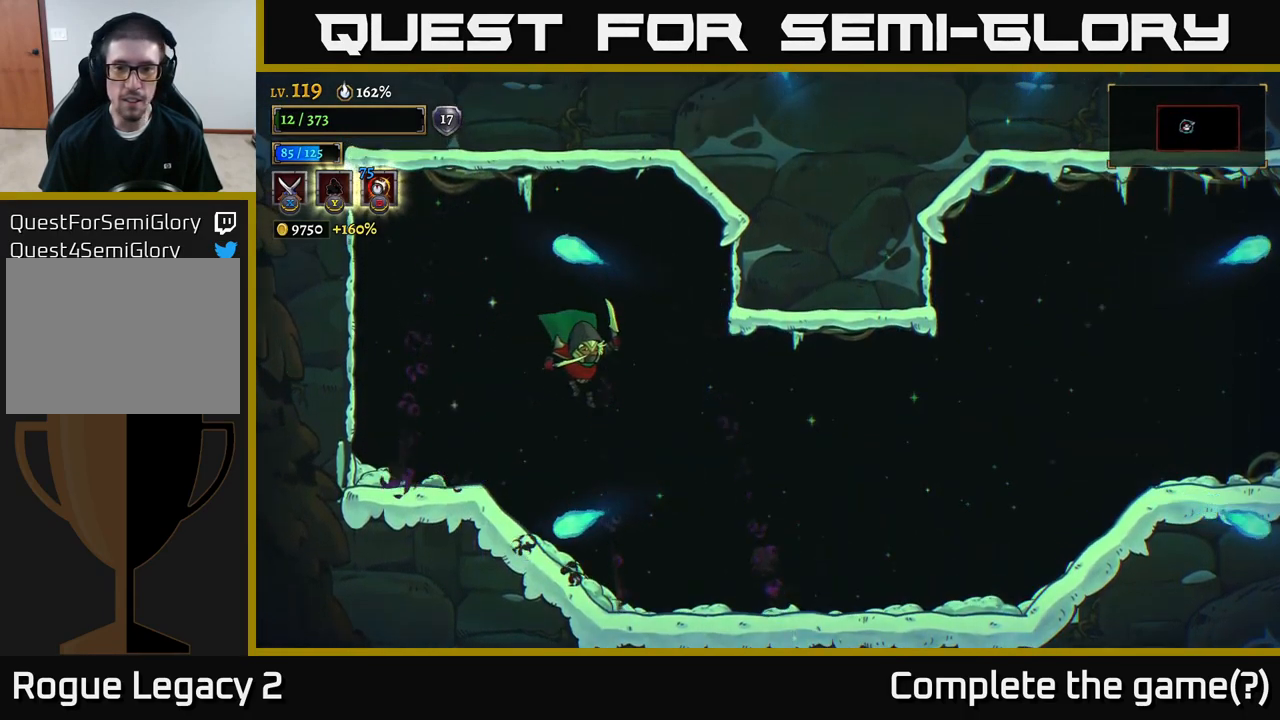
{"buttons": ["A", "X"], "left_stick": "right", "right_stick": "center", "events": [[334, "left_stick", "center"], [434, "left_stick", "right"], [451, "A", "down"], [467, "X", "down"]]}
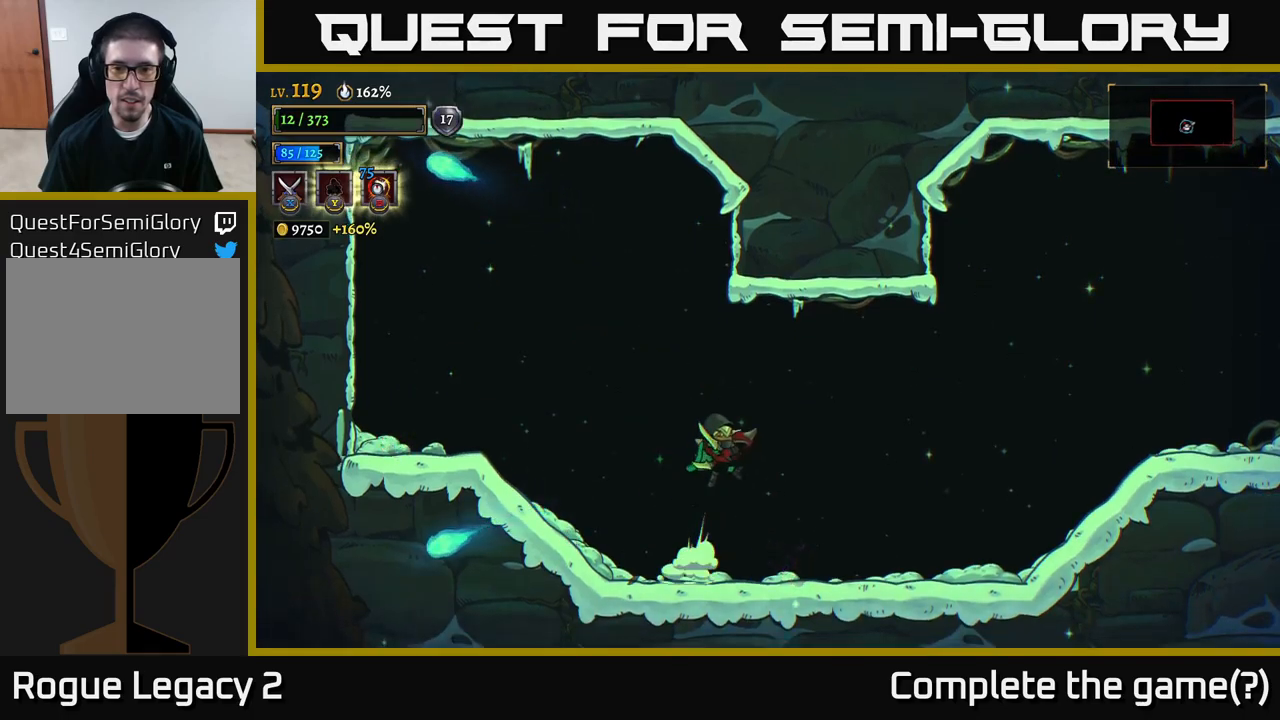
{"buttons": ["X"], "left_stick": "center", "right_stick": "center", "events": [[116, "X", "up"], [216, "left_stick", "center"], [316, "A", "up"], [333, "left_stick", "right"], [450, "left_stick", "center"], [466, "X", "down"]]}
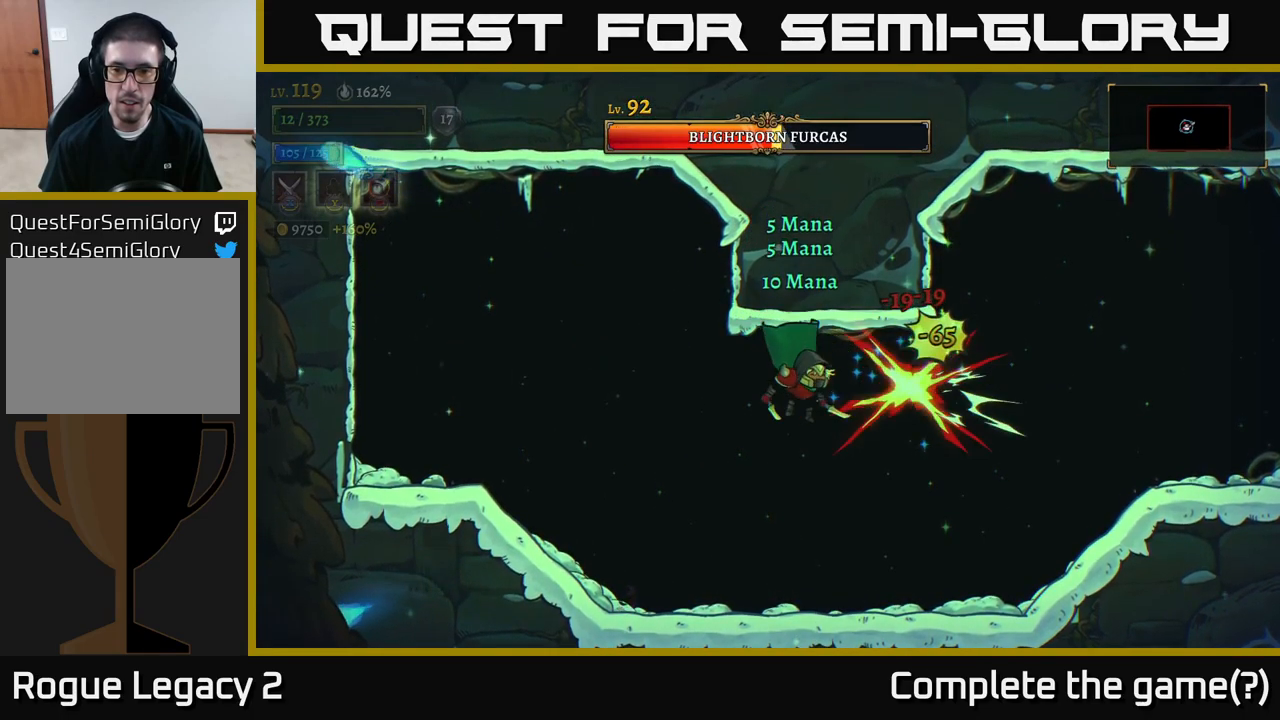
{"buttons": [], "left_stick": "left", "right_stick": "center", "events": [[83, "X", "up"], [116, "left_stick", "left"]]}
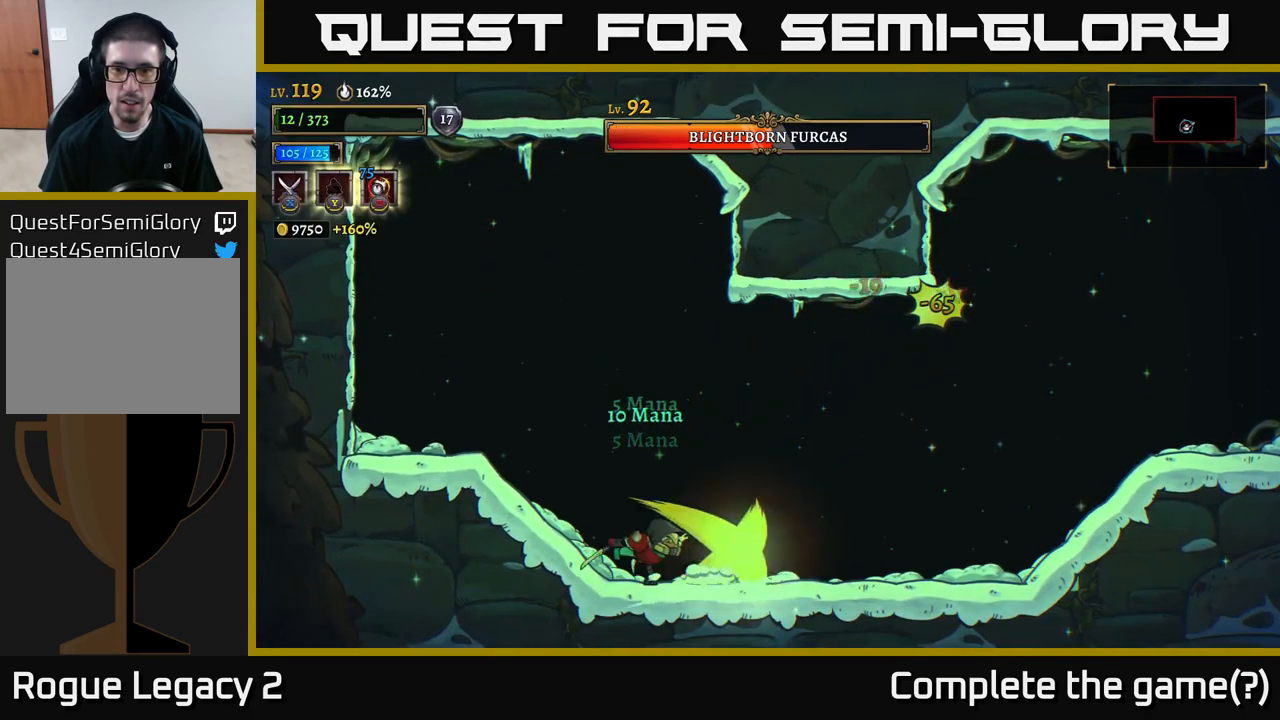
{"buttons": [], "left_stick": "center", "right_stick": "center", "events": [[150, "A", "down"], [150, "left_stick", "right"], [216, "X", "down"], [350, "X", "up"], [383, "A", "up"], [466, "left_stick", "center"]]}
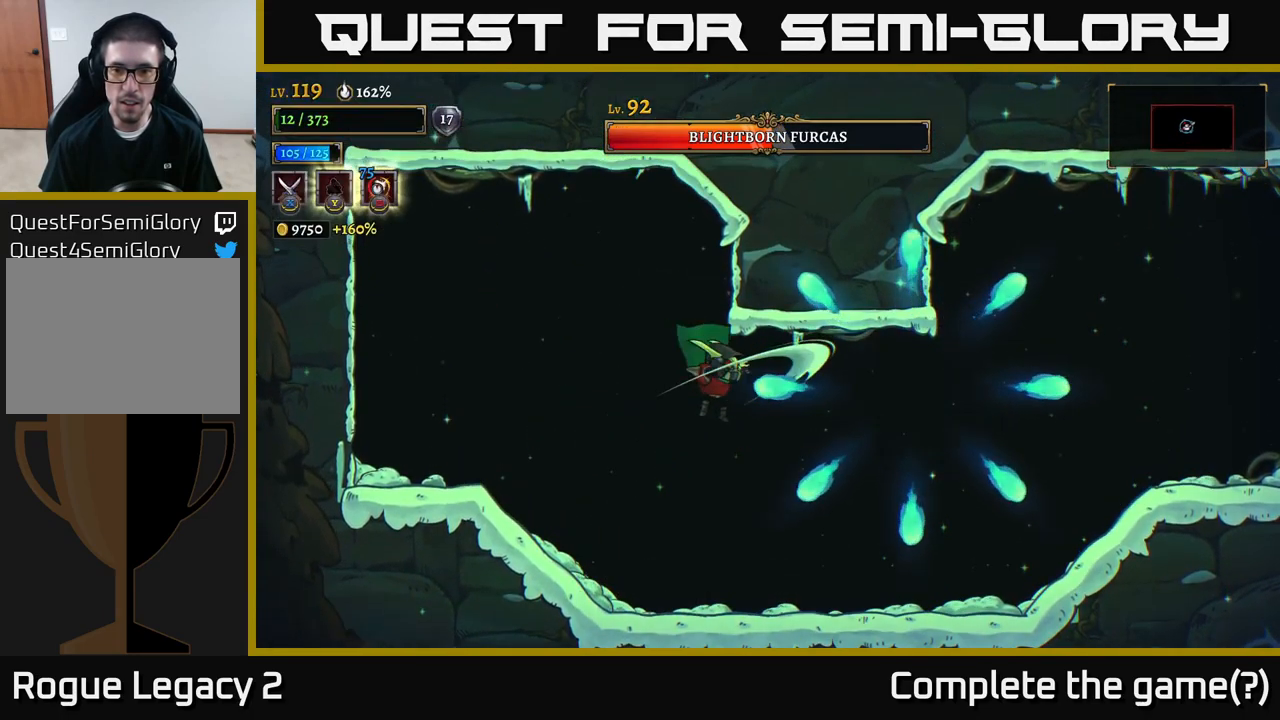
{"buttons": [], "left_stick": "right", "right_stick": "center", "events": [[50, "left_stick", "left"], [433, "left_stick", "right"]]}
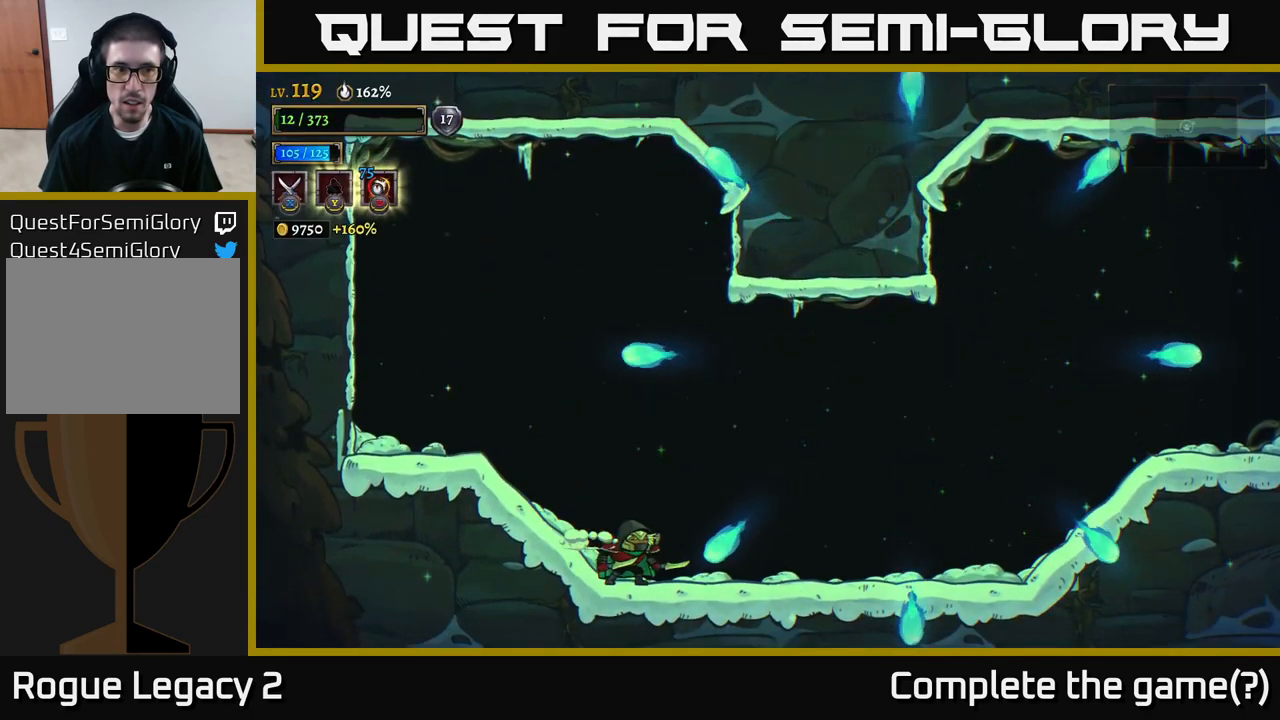
{"buttons": [], "left_stick": "left", "right_stick": "center", "events": [[133, "A", "down"], [266, "A", "up"], [266, "B", "down"], [350, "B", "up"], [450, "left_stick", "left"]]}
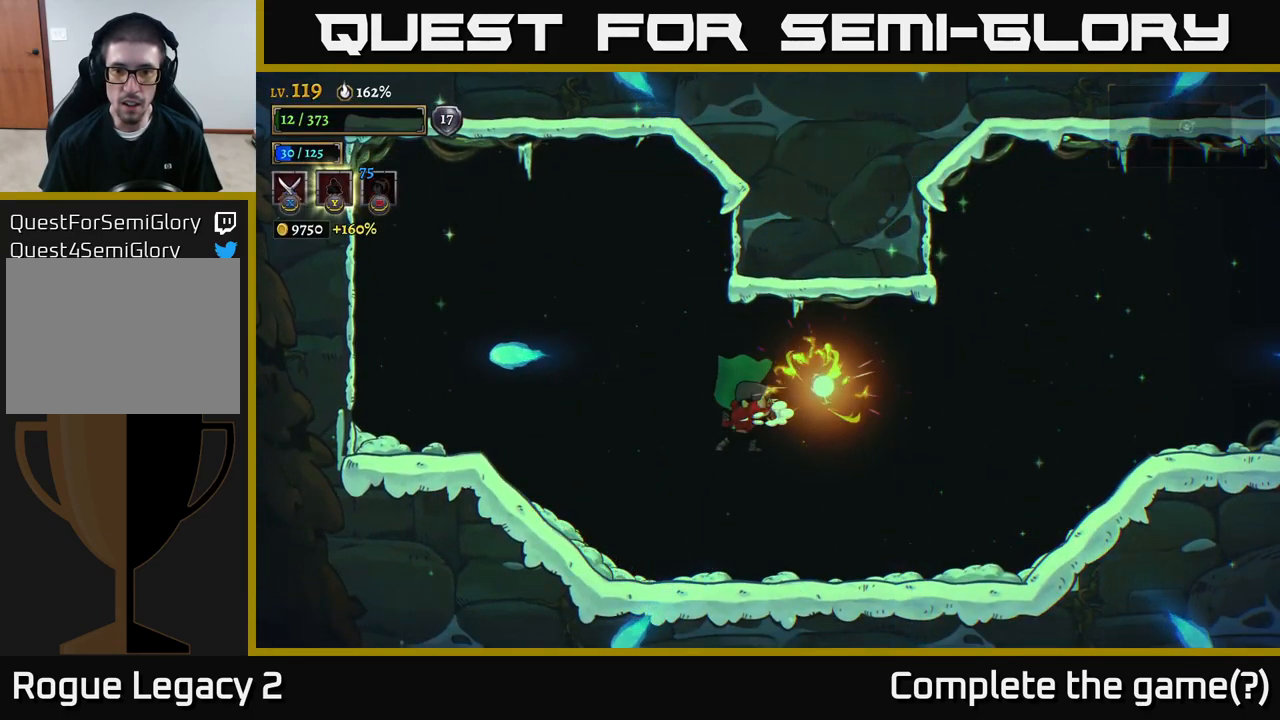
{"buttons": ["A"], "left_stick": "right", "right_stick": "center", "events": [[216, "left_stick", "center"], [266, "left_stick", "right"], [300, "A", "down"], [350, "X", "down"], [483, "X", "up"]]}
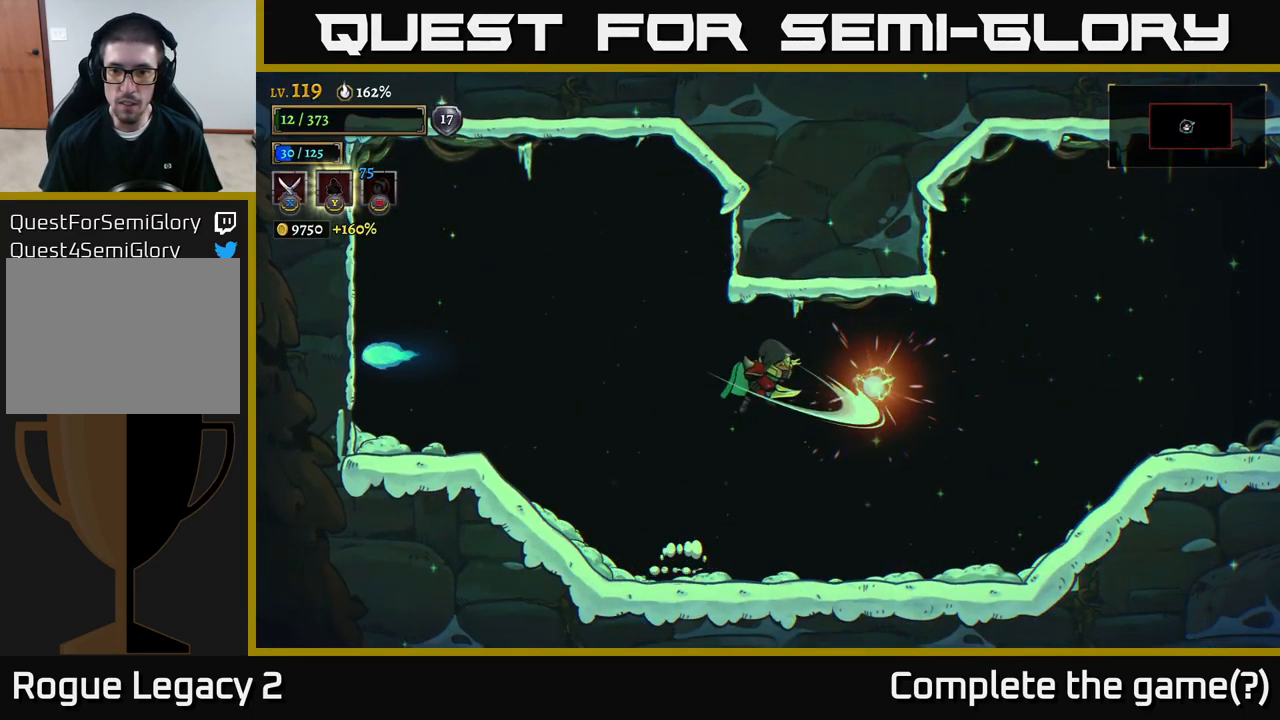
{"buttons": [], "left_stick": "left", "right_stick": "center", "events": [[16, "A", "up"], [100, "left_stick", "center"], [383, "left_stick", "left"]]}
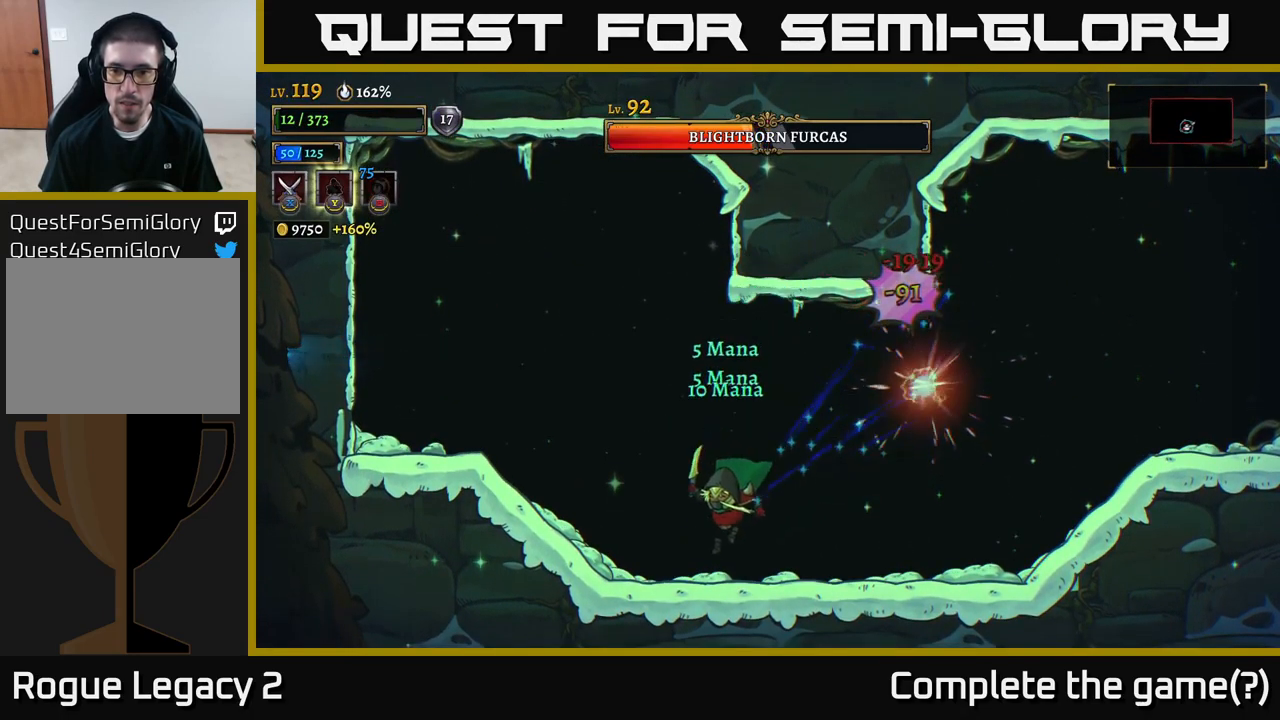
{"buttons": [], "left_stick": "left", "right_stick": "center", "events": []}
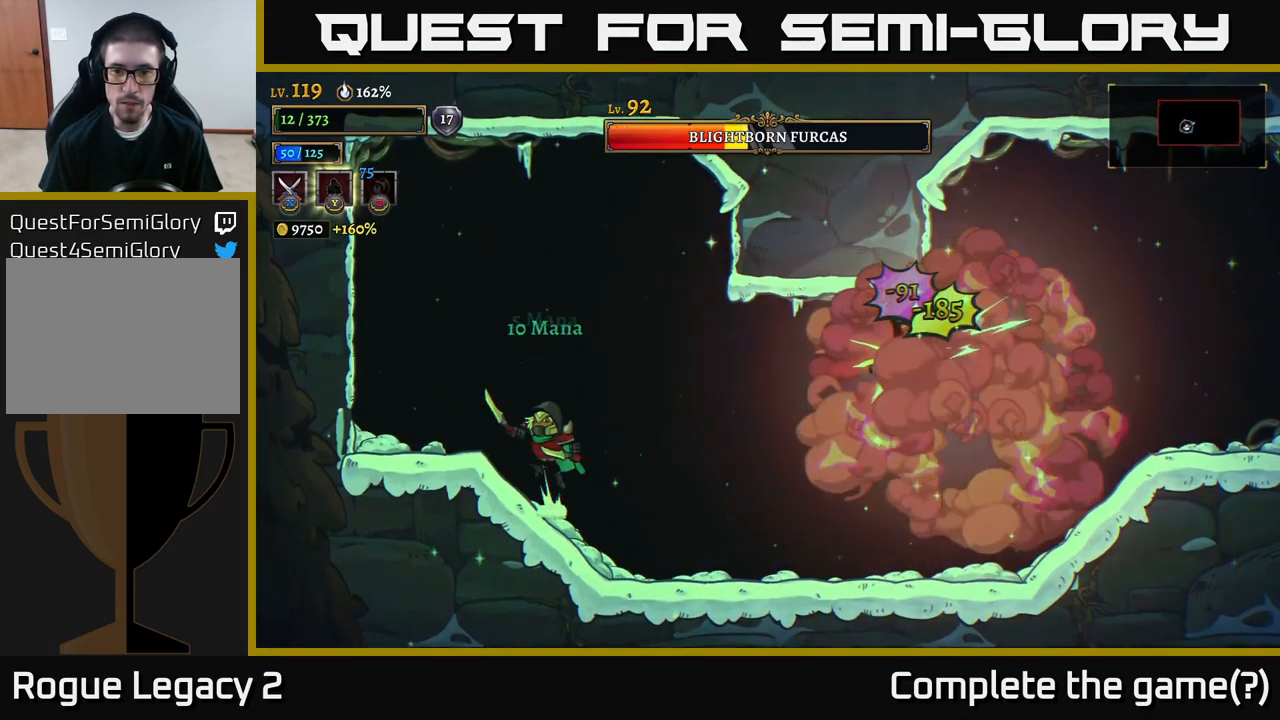
{"buttons": [], "left_stick": "center", "right_stick": "center", "events": [[33, "A", "down"], [100, "X", "down"], [116, "left_stick", "right"], [233, "A", "up"], [233, "X", "up"], [250, "left_stick", "center"]]}
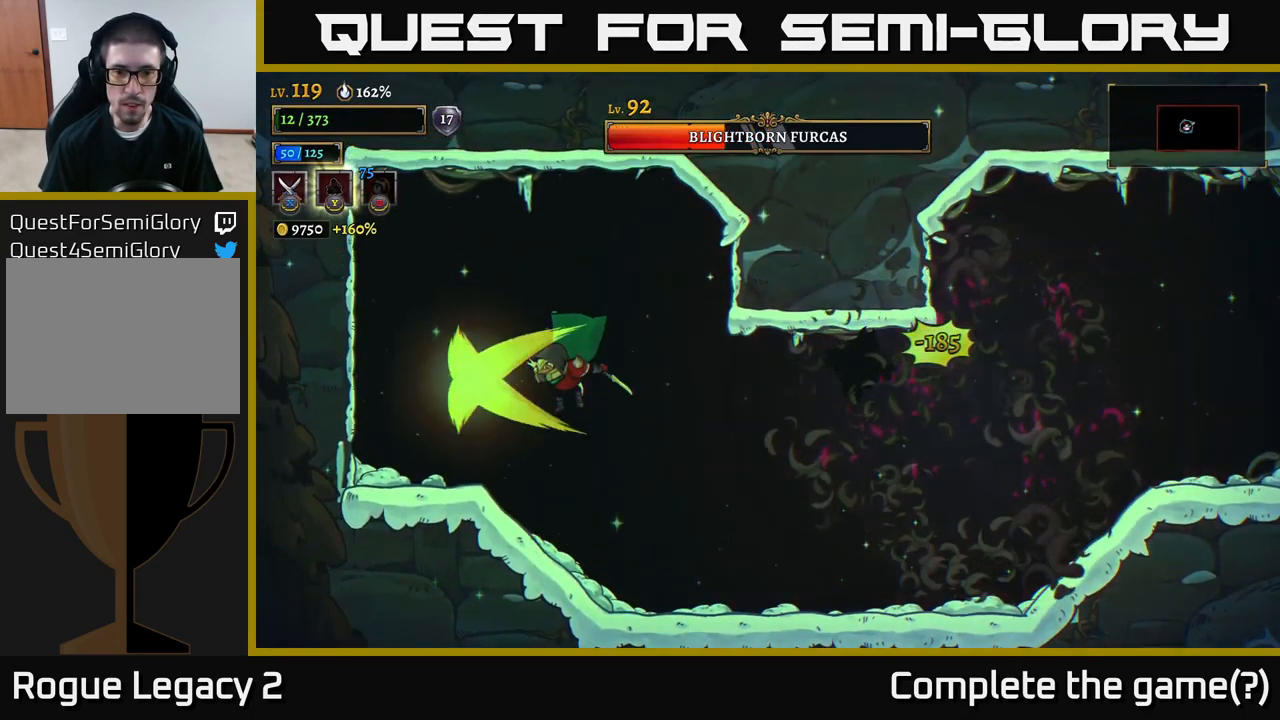
{"buttons": ["A", "X"], "left_stick": "right", "right_stick": "center", "events": [[150, "left_stick", "left"], [233, "left_stick", "center"], [283, "left_stick", "right"], [417, "A", "down"], [467, "X", "down"]]}
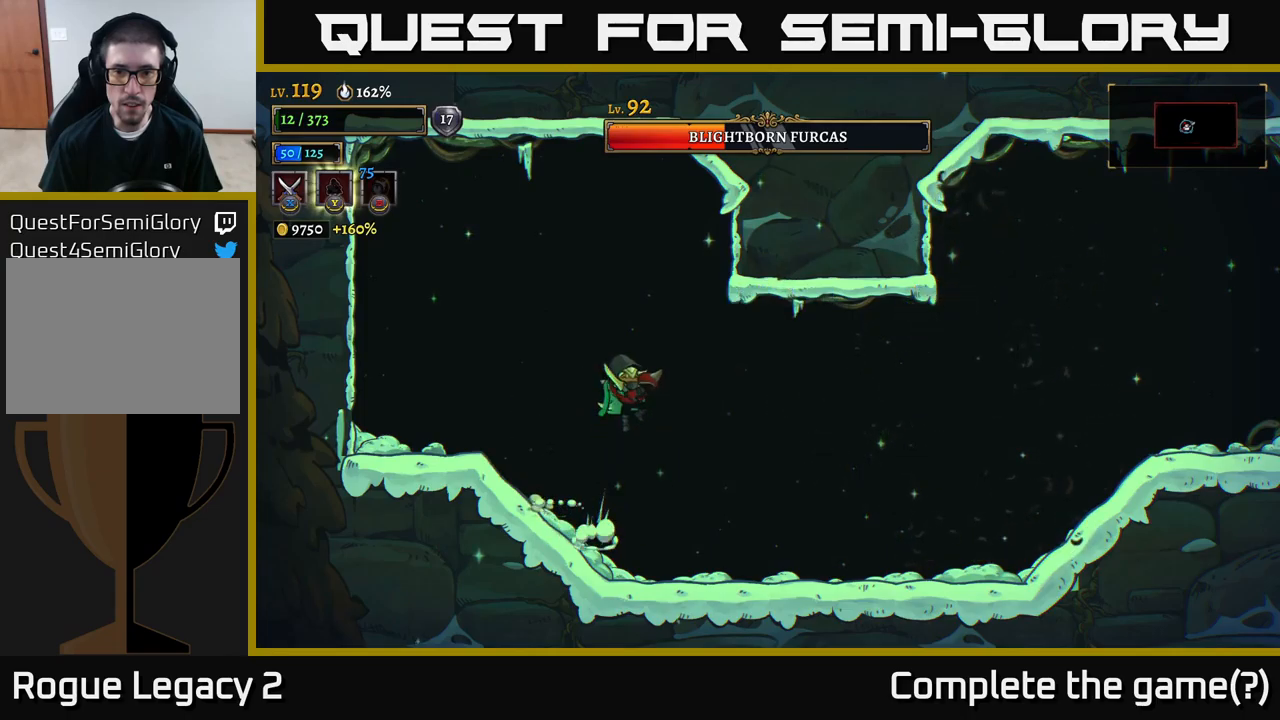
{"buttons": [], "left_stick": "left", "right_stick": "center", "events": [[33, "left_stick", "left"], [50, "A", "up"], [50, "X", "up"]]}
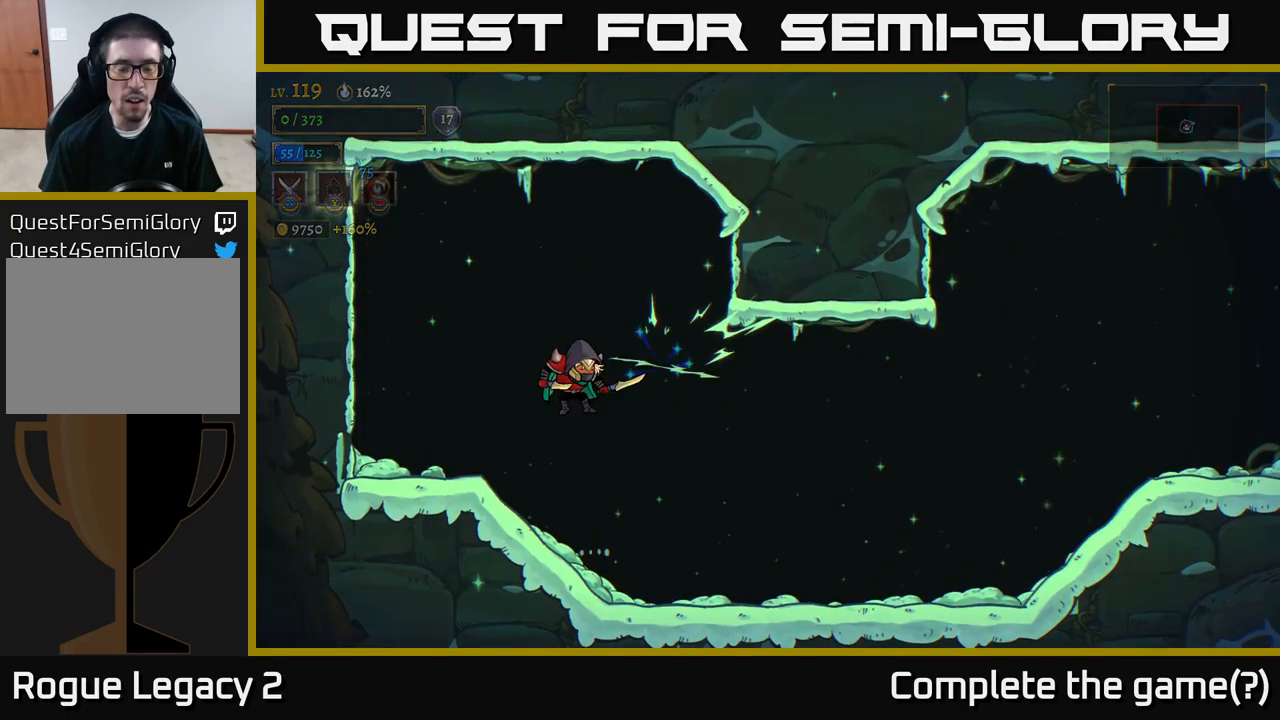
{"buttons": [], "left_stick": "center", "right_stick": "center", "events": [[83, "left_stick", "center"]]}
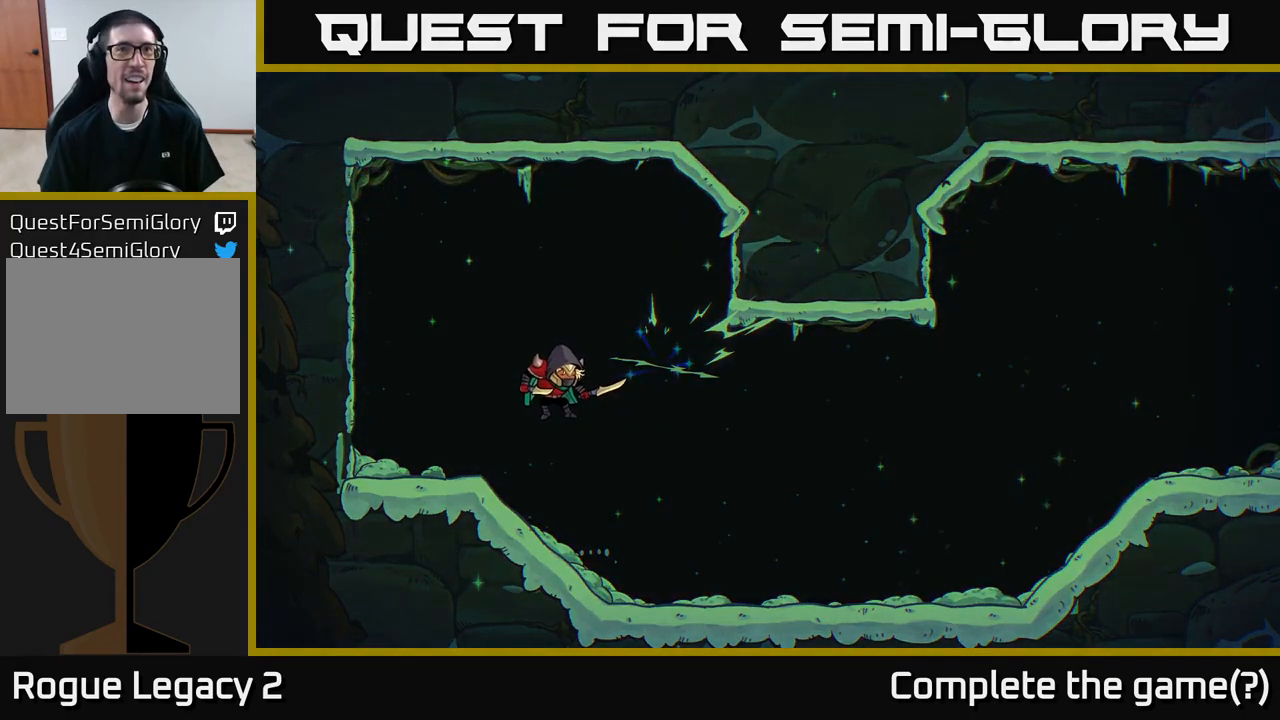
{"buttons": [], "left_stick": "center", "right_stick": "center", "events": []}
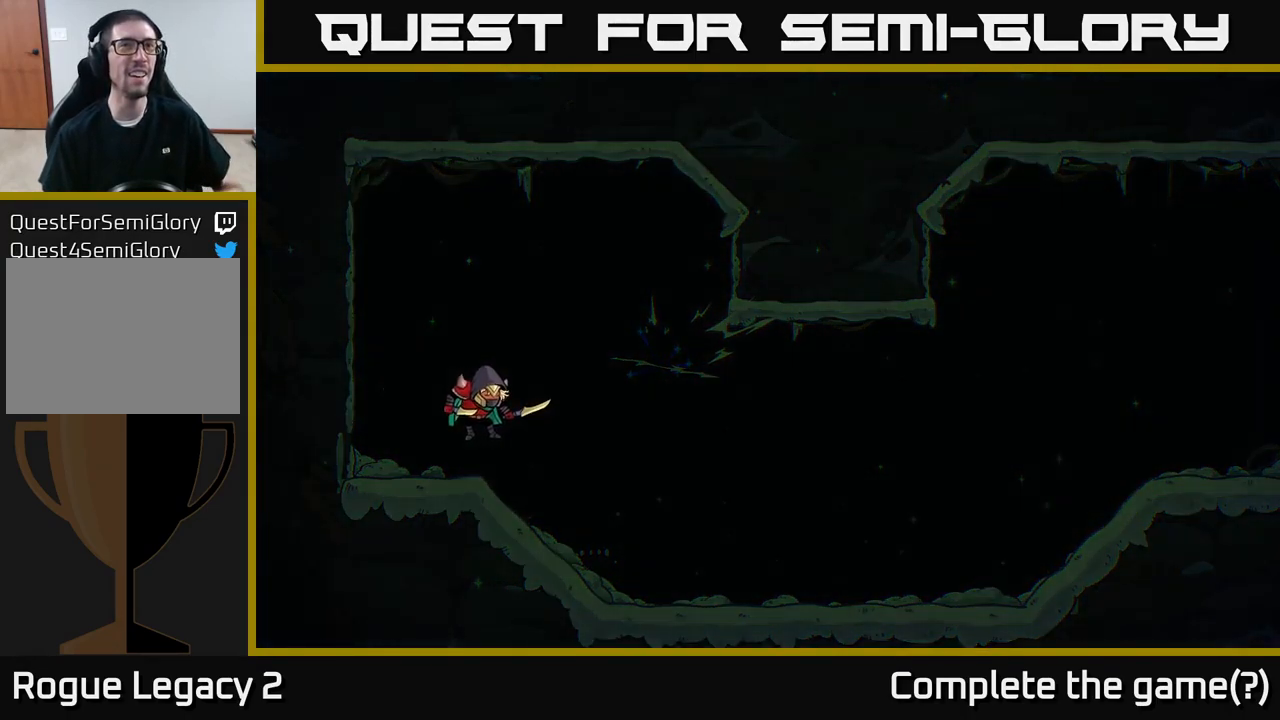
{"buttons": [], "left_stick": "center", "right_stick": "center", "events": []}